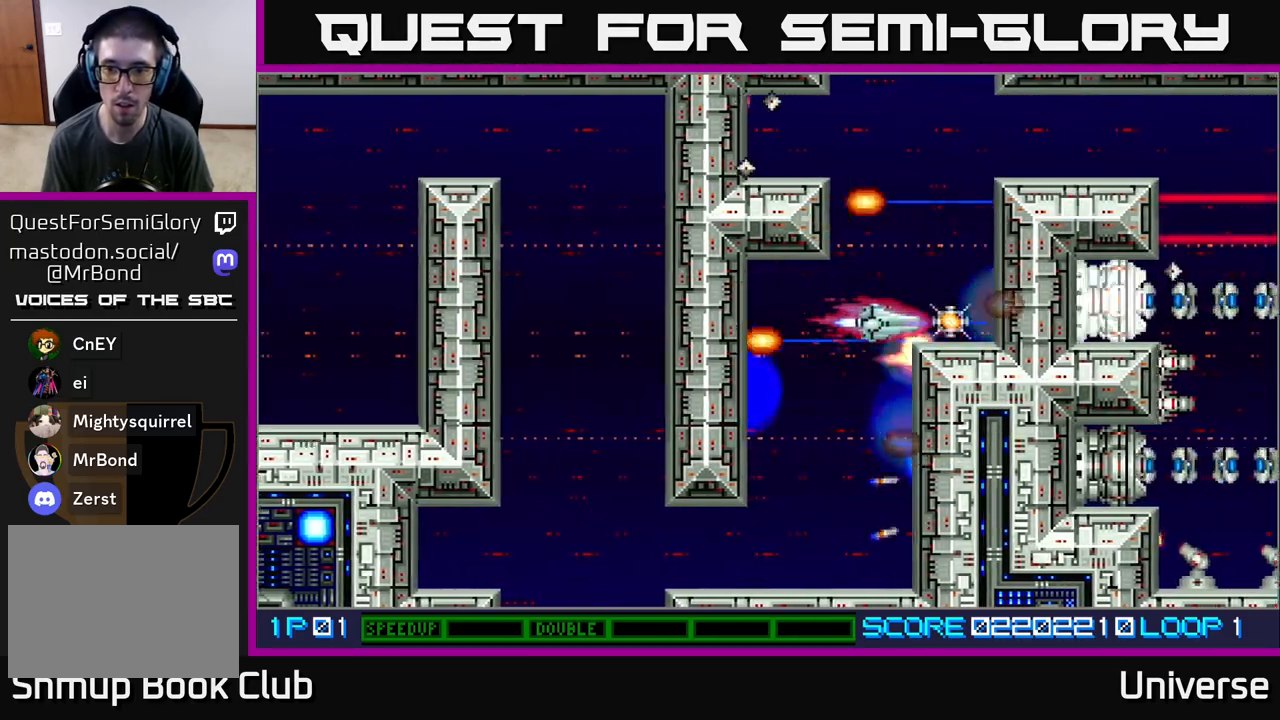
Gameplay with a controller (Xbox layout); each line is a JSON object with the inputs held at the frame after it. "events" lists button and stick changes between this image and that frame as [ms after this image, input, new state], when the widget could be followed in between. Not read: left_stick right_stick.
{"buttons": ["A", "DPAD_UP"], "events": [[50, "DPAD_UP", "up"], [150, "DPAD_UP", "down"], [167, "DPAD_RIGHT", "up"], [233, "DPAD_LEFT", "down"], [433, "DPAD_LEFT", "up"]]}
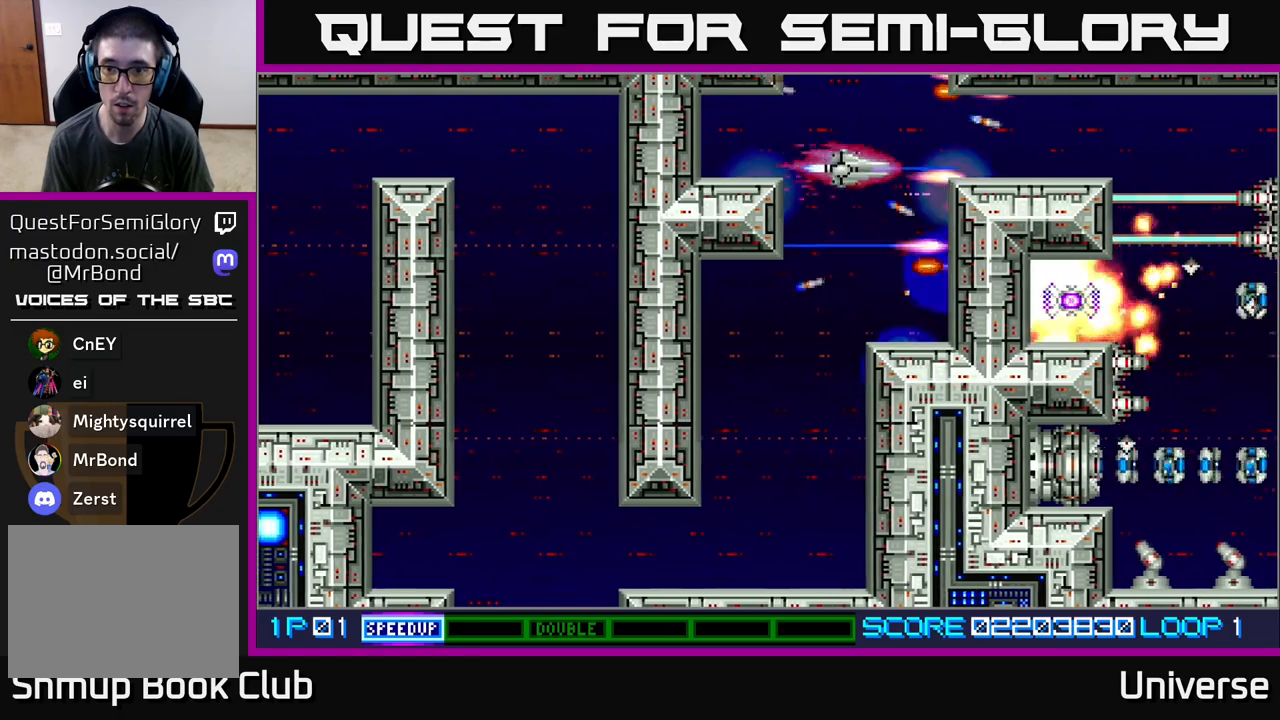
{"buttons": ["A", "DPAD_RIGHT"], "events": [[67, "DPAD_RIGHT", "down"], [83, "DPAD_UP", "up"]]}
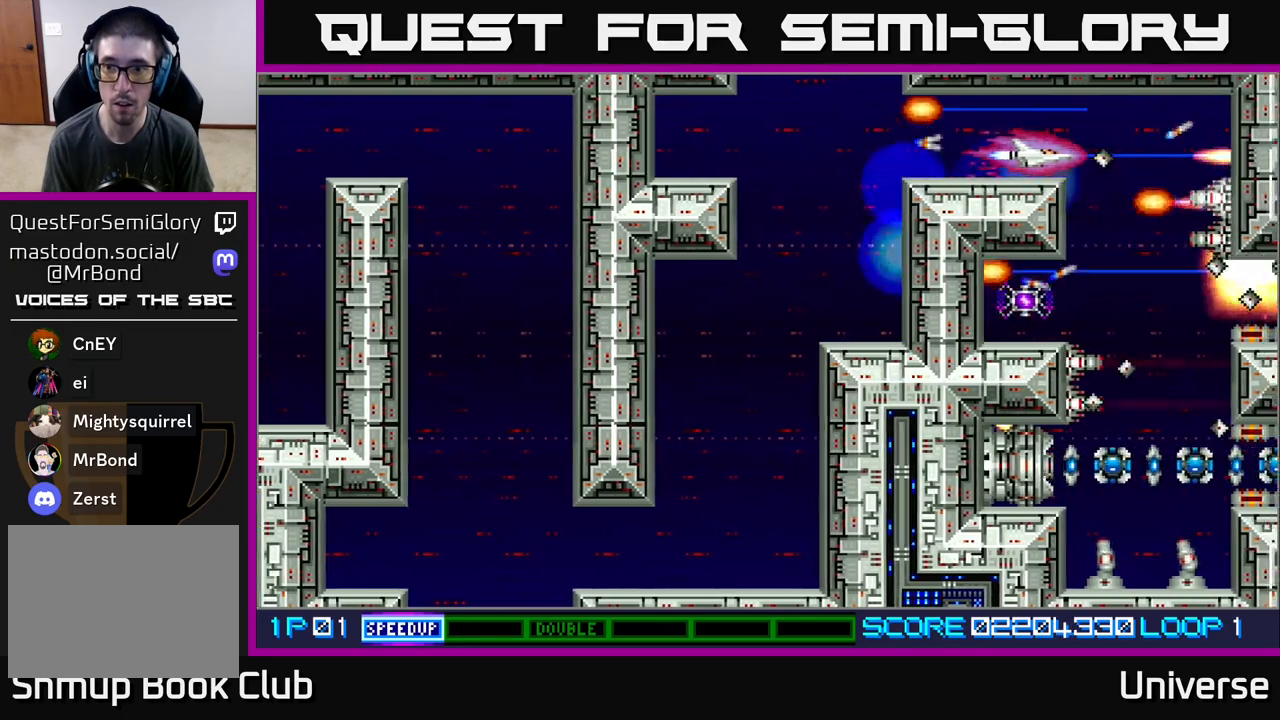
{"buttons": ["A"], "events": [[133, "DPAD_UP", "down"], [150, "DPAD_RIGHT", "up"], [217, "DPAD_LEFT", "down"], [233, "DPAD_UP", "up"], [267, "DPAD_DOWN", "down"], [267, "DPAD_LEFT", "up"], [283, "DPAD_DOWN", "up"]]}
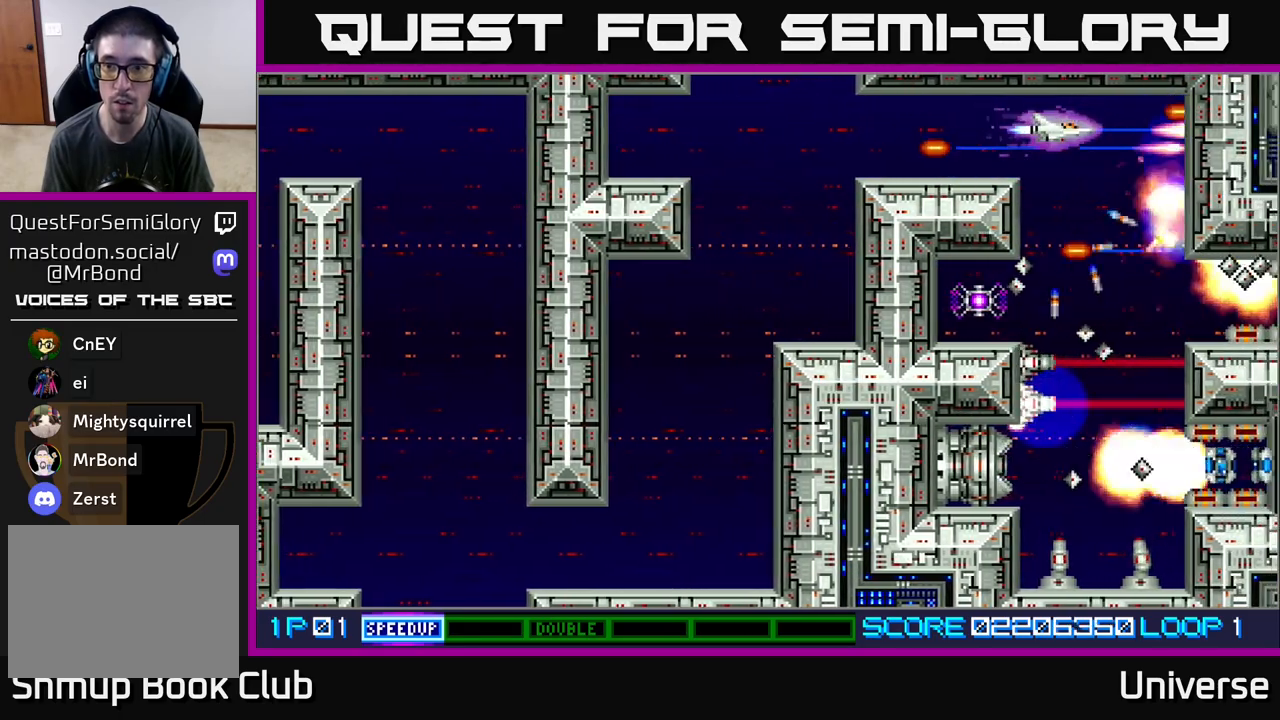
{"buttons": ["A"], "events": [[183, "DPAD_DOWN", "down"], [333, "DPAD_DOWN", "up"]]}
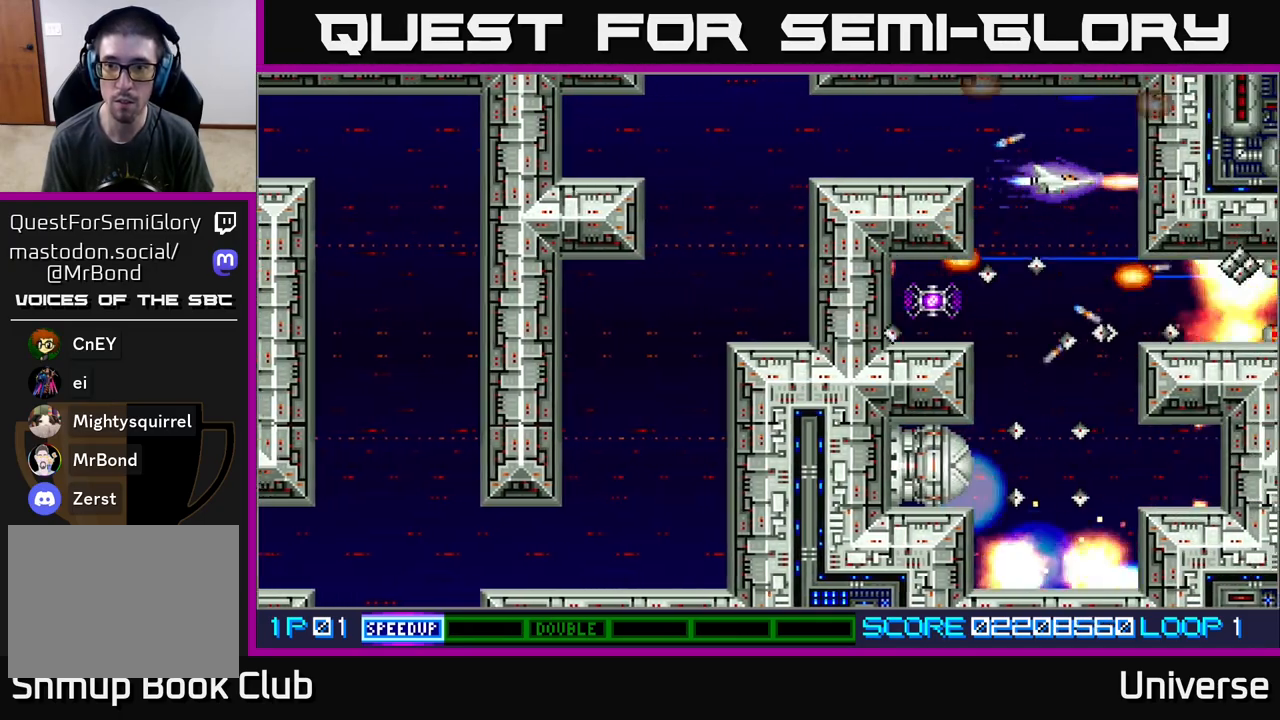
{"buttons": ["A"], "events": [[317, "DPAD_LEFT", "down"], [467, "DPAD_LEFT", "up"]]}
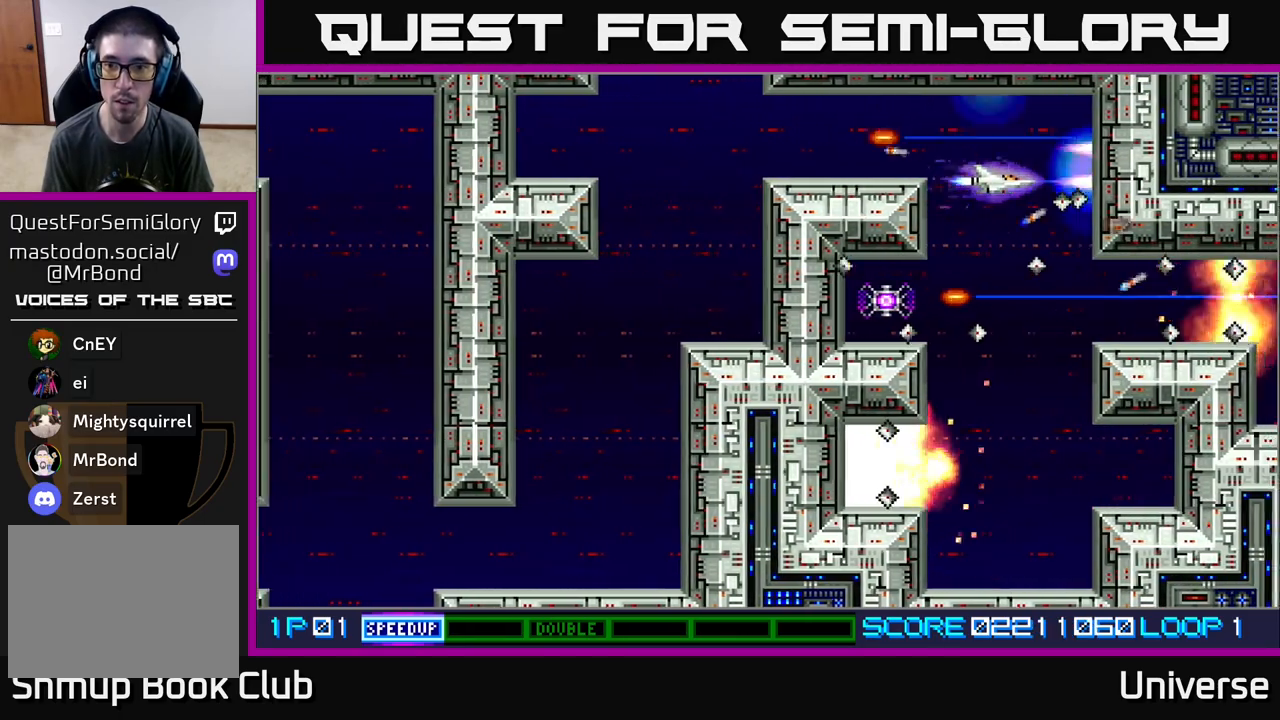
{"buttons": ["A", "DPAD_LEFT"], "events": [[117, "DPAD_DOWN", "down"], [200, "DPAD_DOWN", "up"], [467, "DPAD_LEFT", "down"]]}
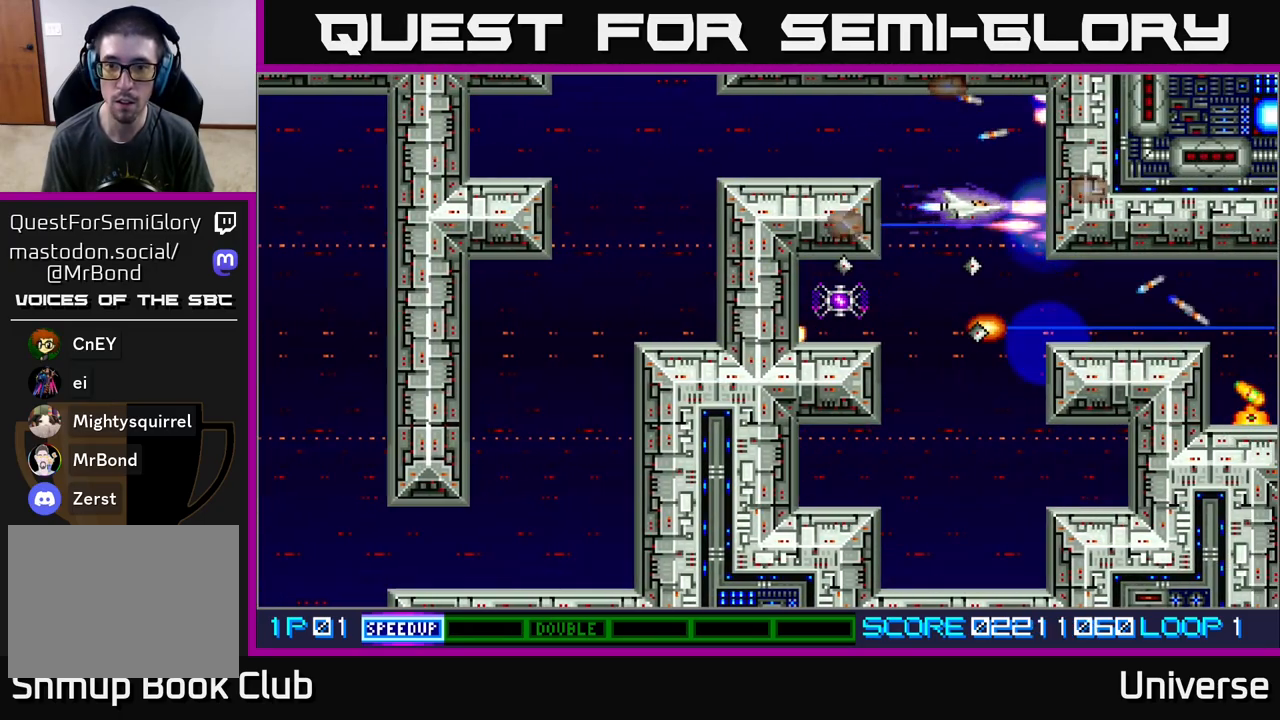
{"buttons": ["A"], "events": [[50, "DPAD_DOWN", "down"], [67, "DPAD_LEFT", "up"], [317, "DPAD_LEFT", "down"], [350, "DPAD_DOWN", "up"], [400, "DPAD_LEFT", "up"]]}
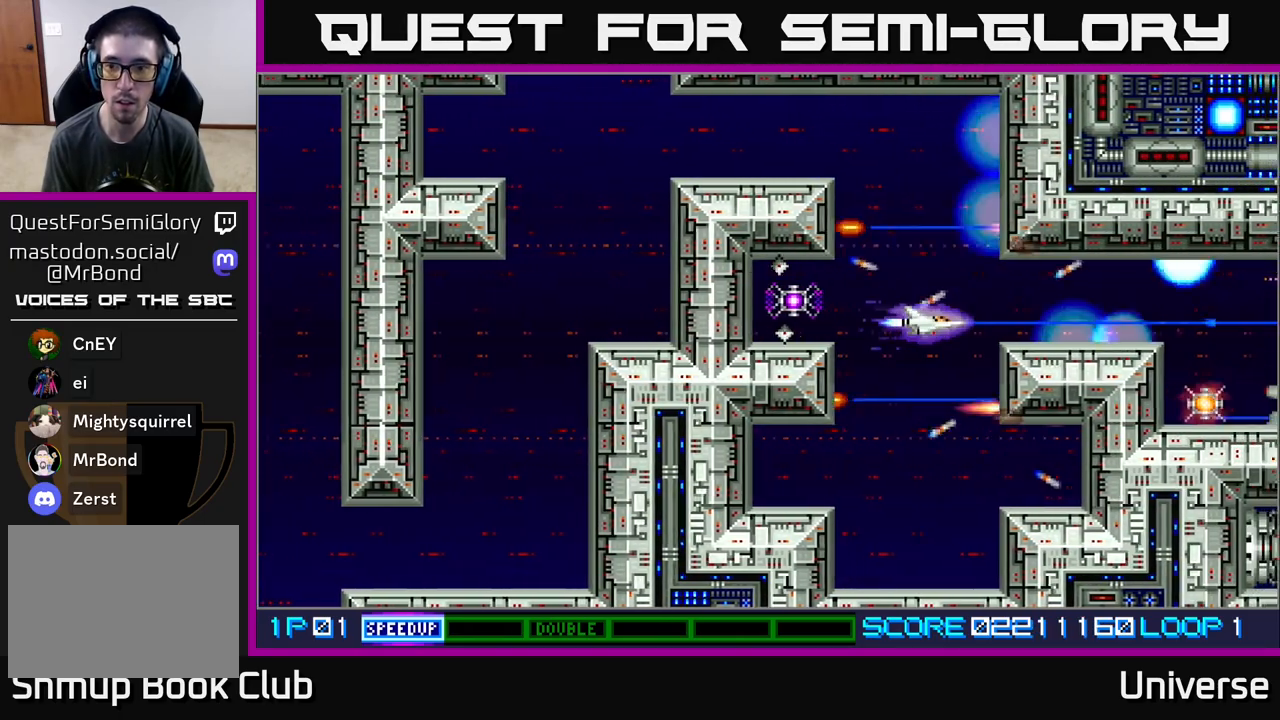
{"buttons": ["A", "DPAD_RIGHT"], "events": [[183, "DPAD_RIGHT", "down"]]}
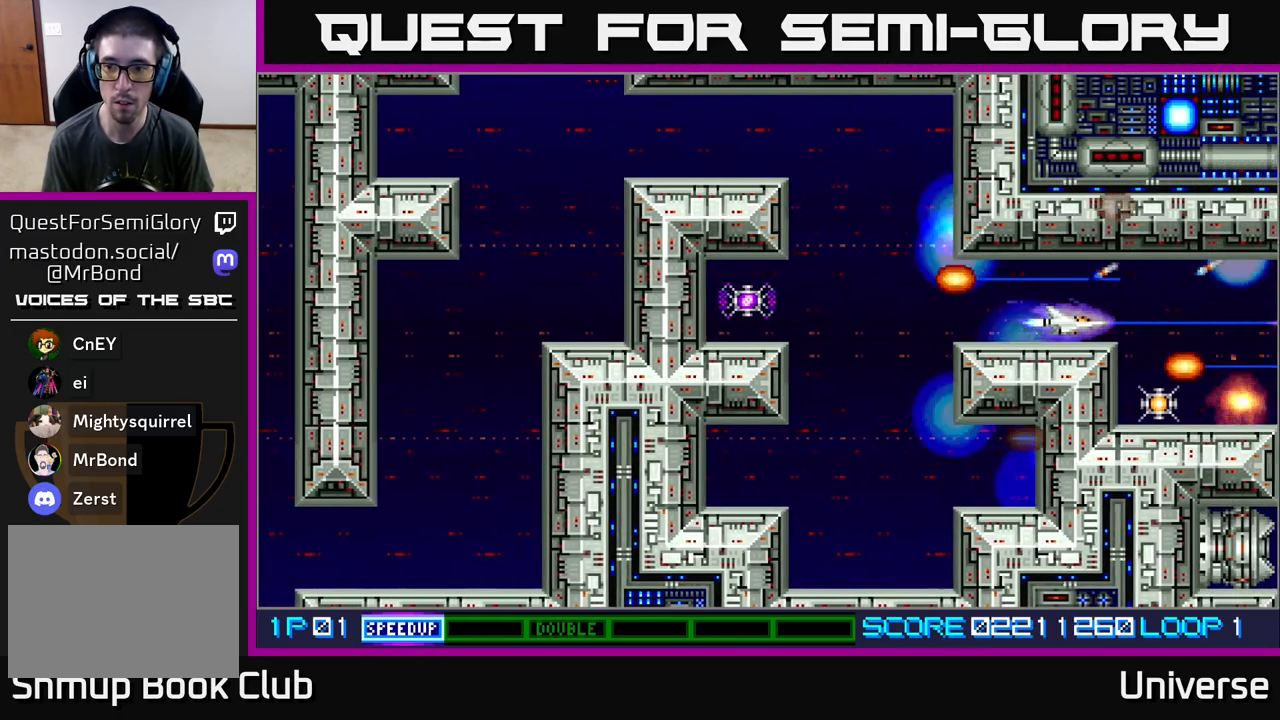
{"buttons": ["A"], "events": [[167, "DPAD_RIGHT", "up"], [300, "DPAD_DOWN", "down"], [450, "DPAD_DOWN", "up"]]}
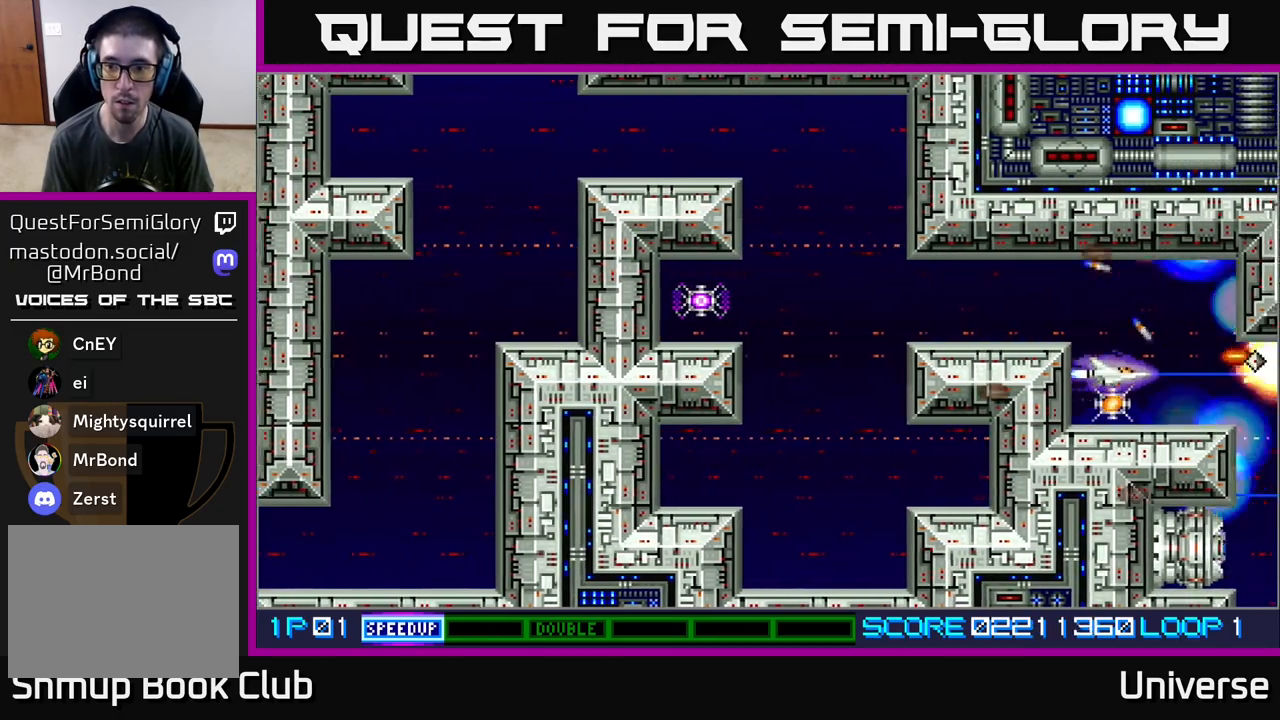
{"buttons": ["A"], "events": [[167, "DPAD_DOWN", "down"], [200, "DPAD_DOWN", "up"]]}
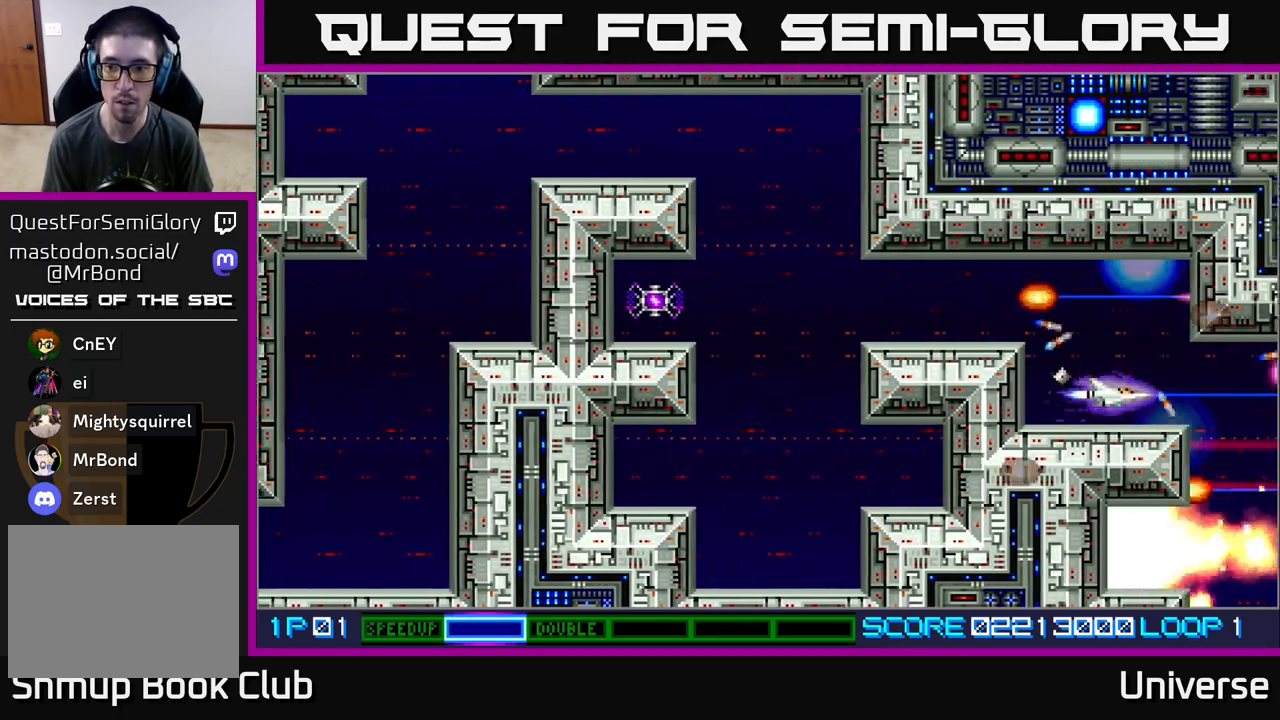
{"buttons": ["A", "DPAD_LEFT"], "events": [[500, "DPAD_LEFT", "down"]]}
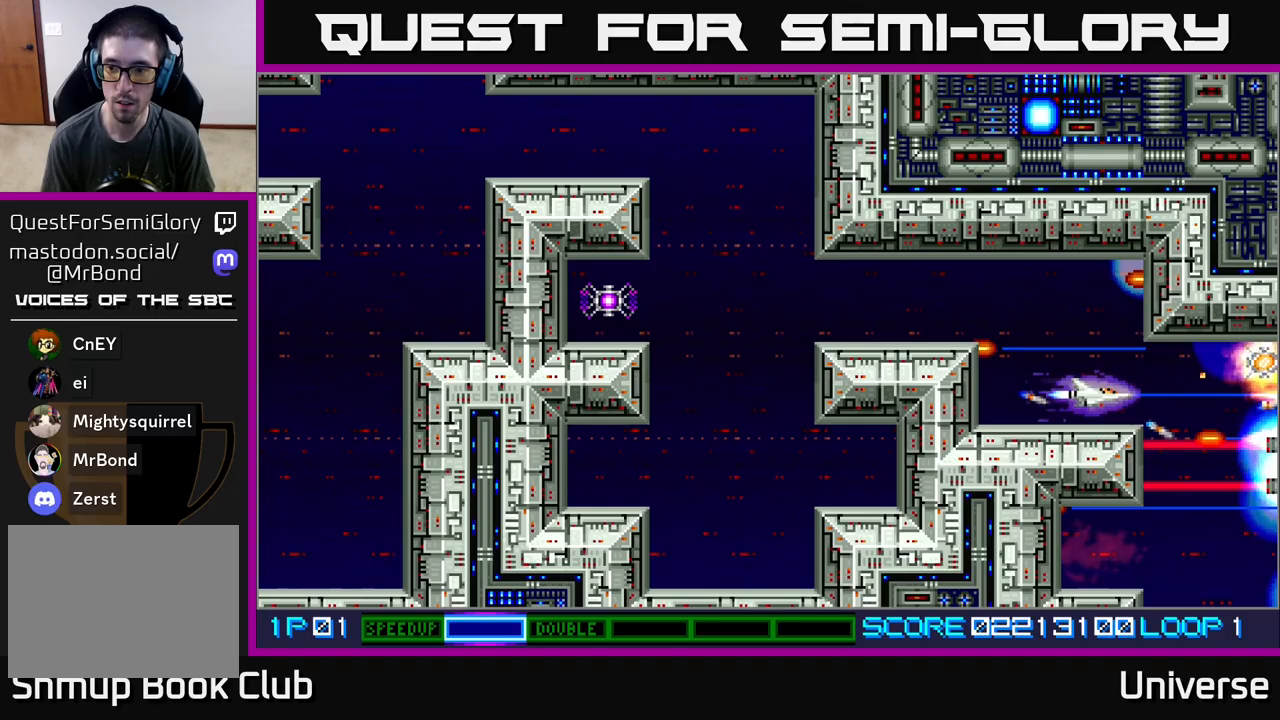
{"buttons": ["A", "DPAD_LEFT"], "events": [[167, "DPAD_LEFT", "up"], [433, "DPAD_LEFT", "down"]]}
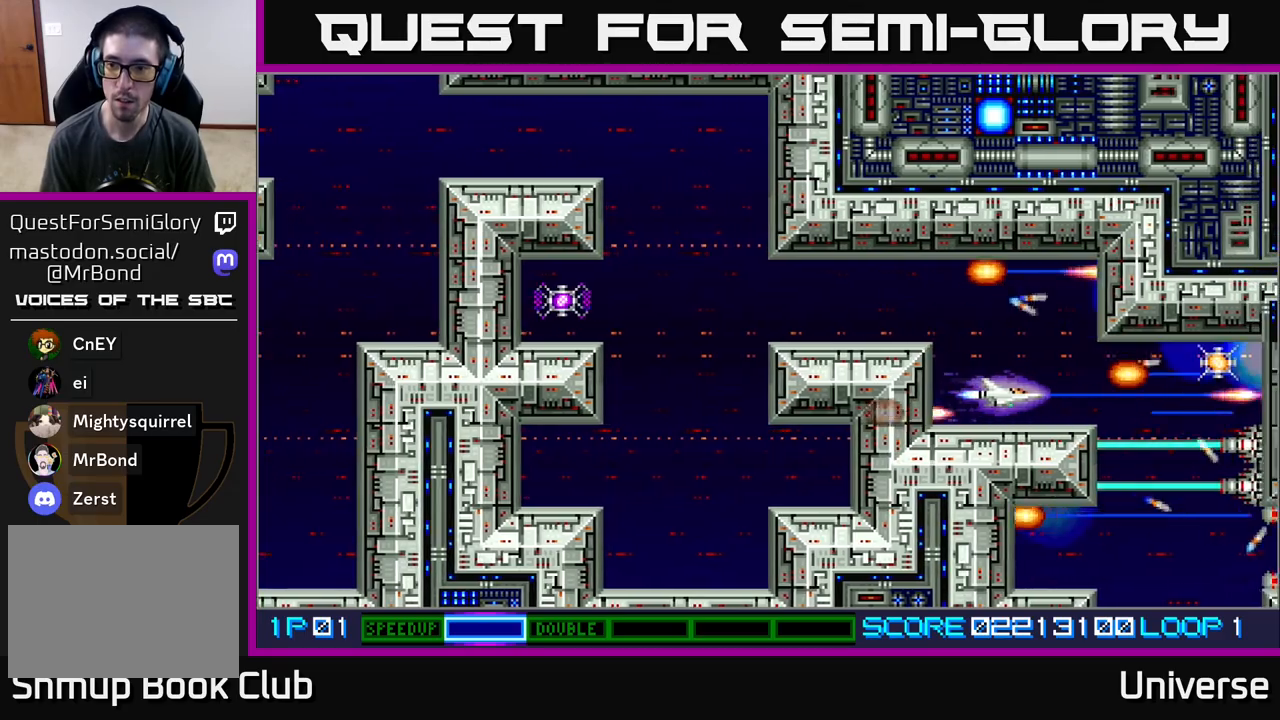
{"buttons": ["A"], "events": [[83, "DPAD_LEFT", "up"]]}
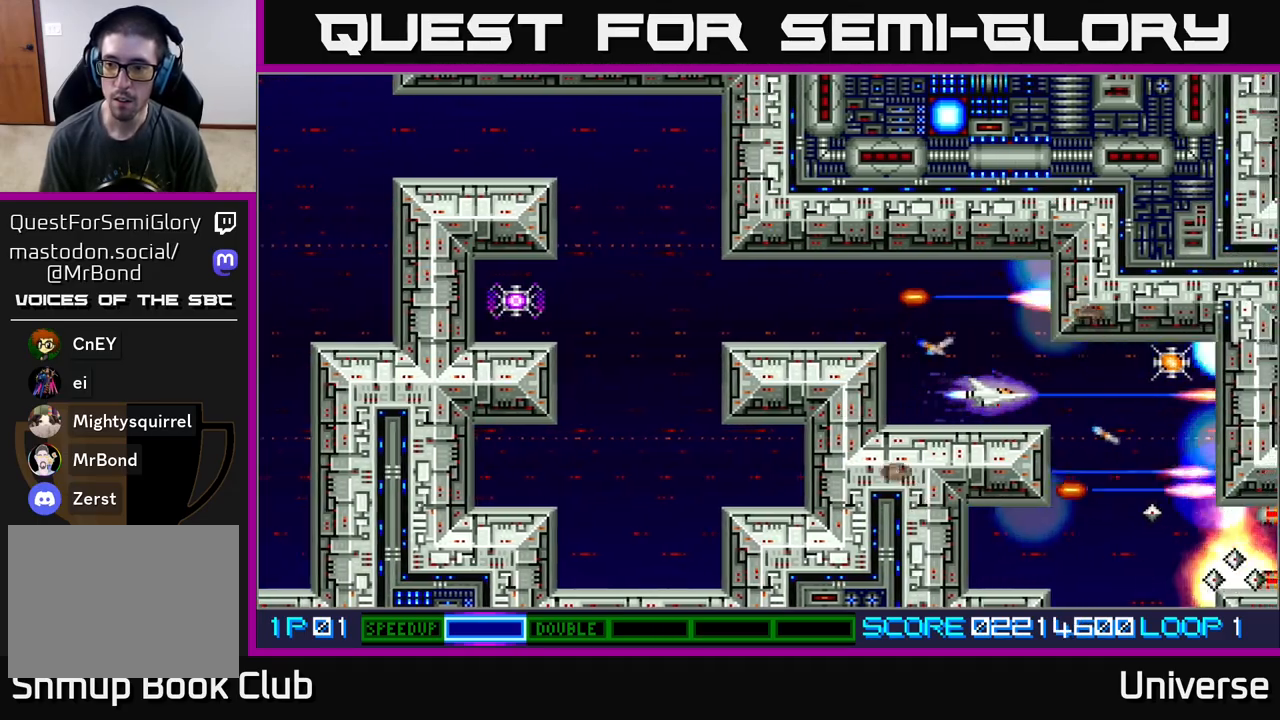
{"buttons": ["A", "DPAD_RIGHT"], "events": [[467, "DPAD_RIGHT", "down"]]}
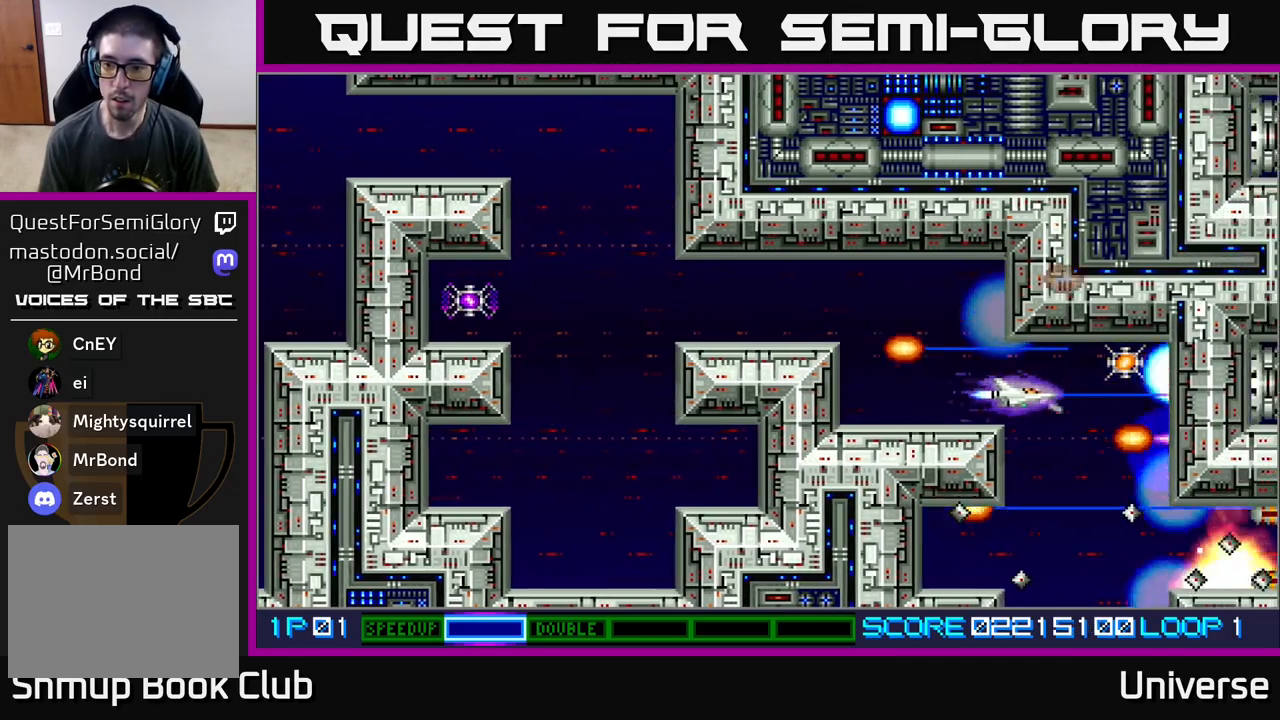
{"buttons": ["A"], "events": [[167, "DPAD_RIGHT", "up"]]}
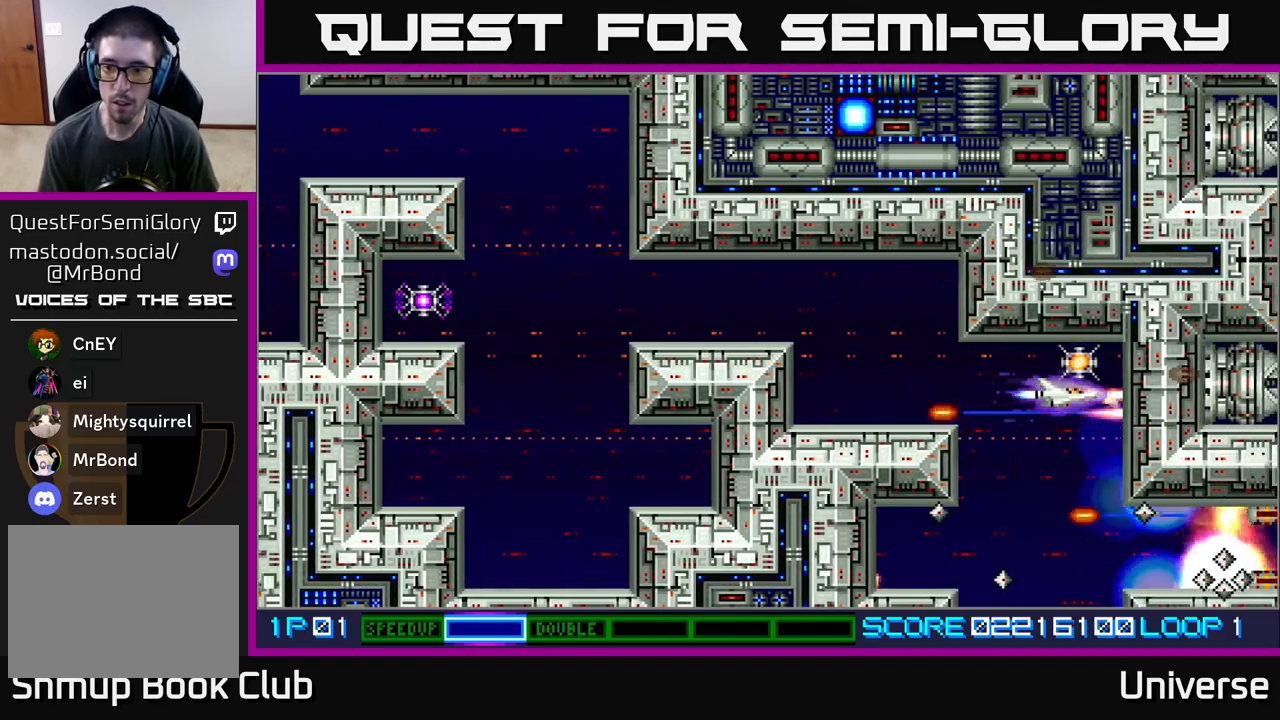
{"buttons": ["A"], "events": [[67, "DPAD_UP", "down"], [133, "DPAD_LEFT", "down"], [133, "DPAD_UP", "up"], [167, "DPAD_DOWN", "down"], [217, "DPAD_LEFT", "up"], [250, "DPAD_LEFT", "down"], [500, "DPAD_DOWN", "up"], [500, "DPAD_LEFT", "up"]]}
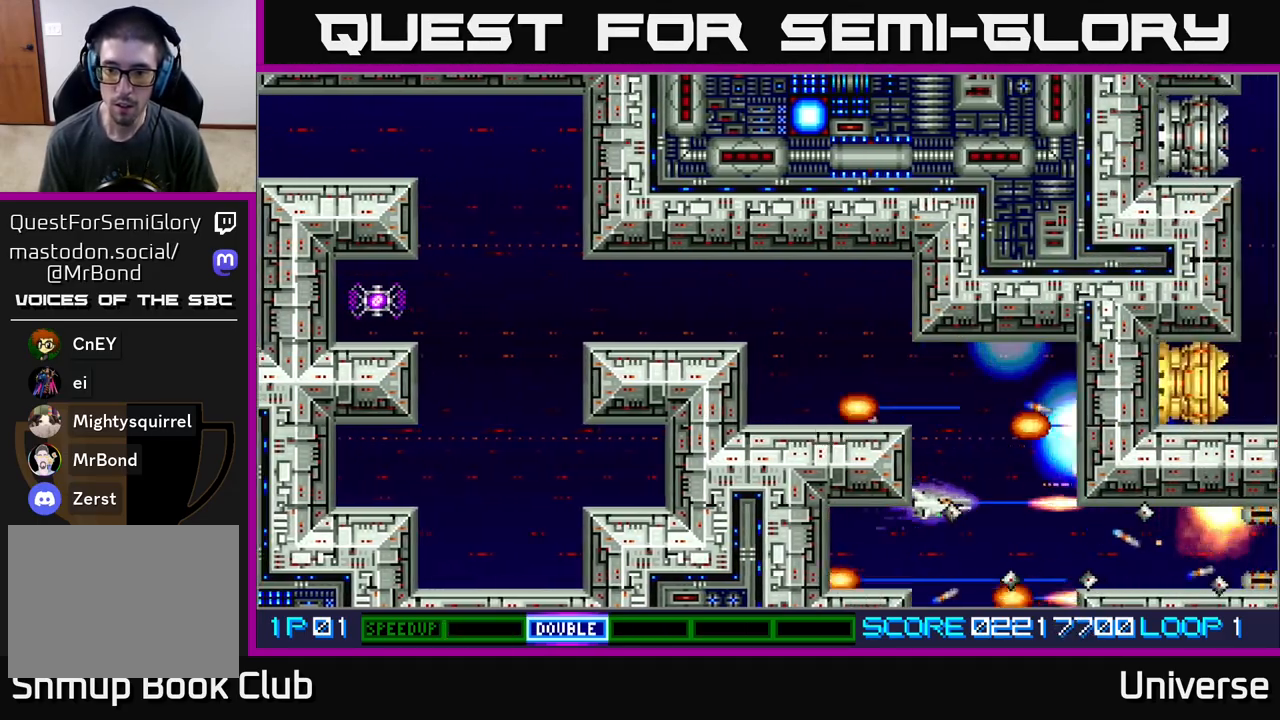
{"buttons": ["A"], "events": [[267, "DPAD_DOWN", "down"], [367, "DPAD_DOWN", "up"]]}
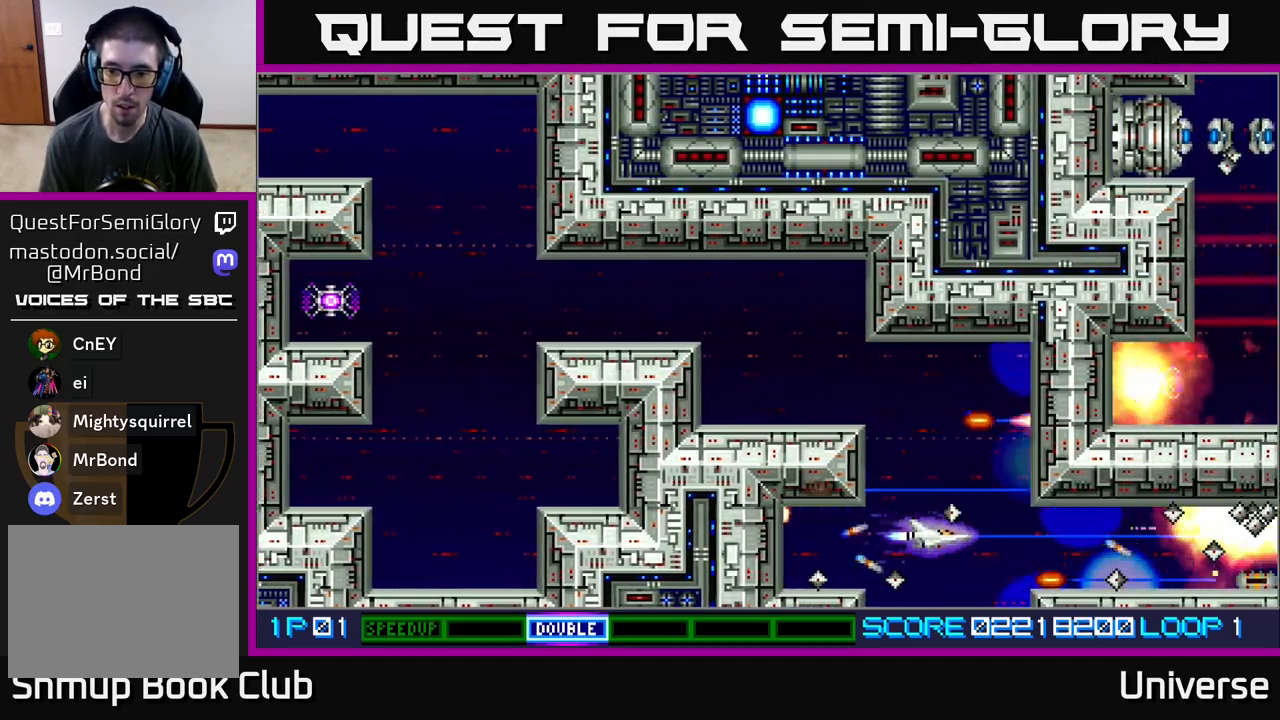
{"buttons": ["A", "DPAD_RIGHT"], "events": [[383, "DPAD_RIGHT", "down"]]}
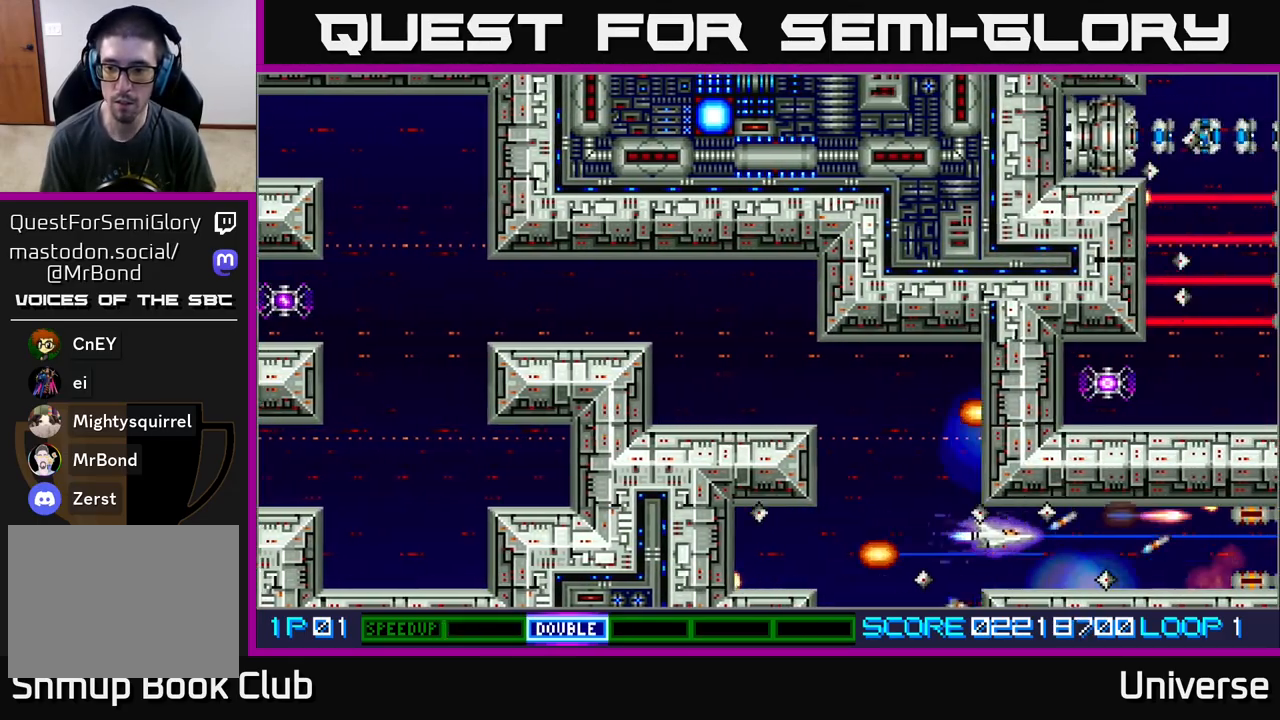
{"buttons": ["A"], "events": [[333, "DPAD_RIGHT", "up"]]}
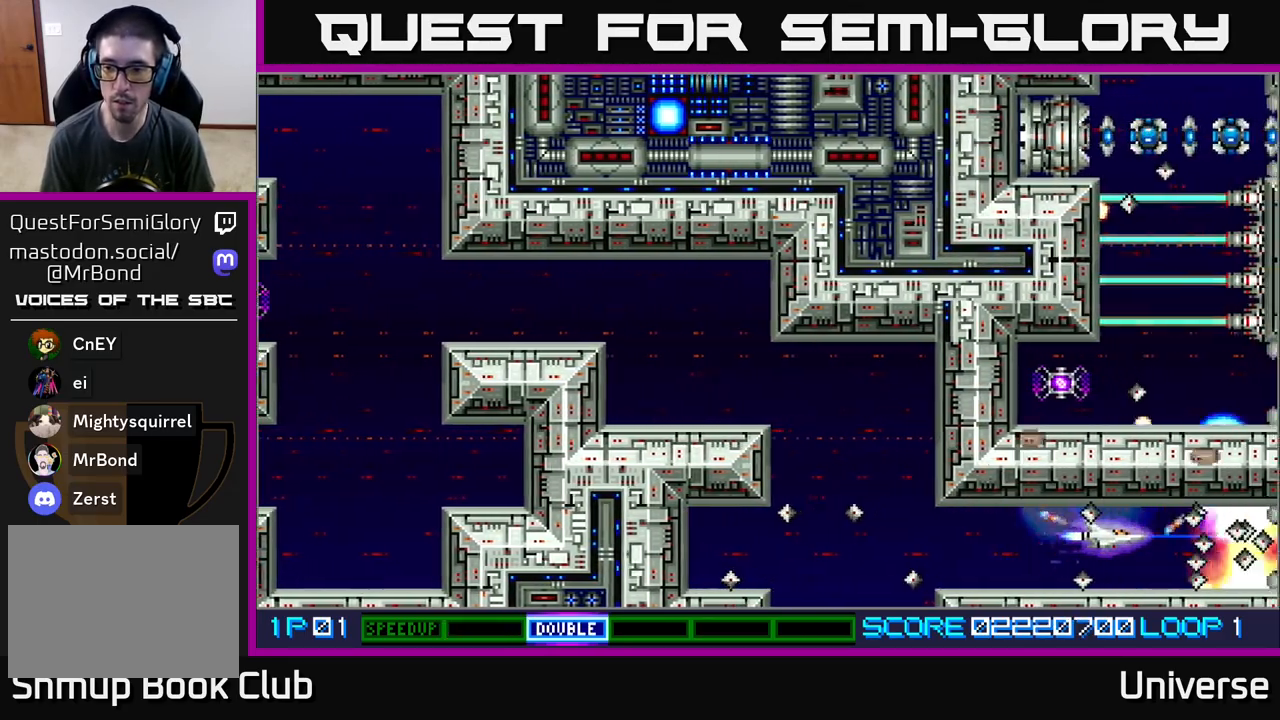
{"buttons": ["A"], "events": [[133, "DPAD_RIGHT", "down"], [217, "DPAD_RIGHT", "up"]]}
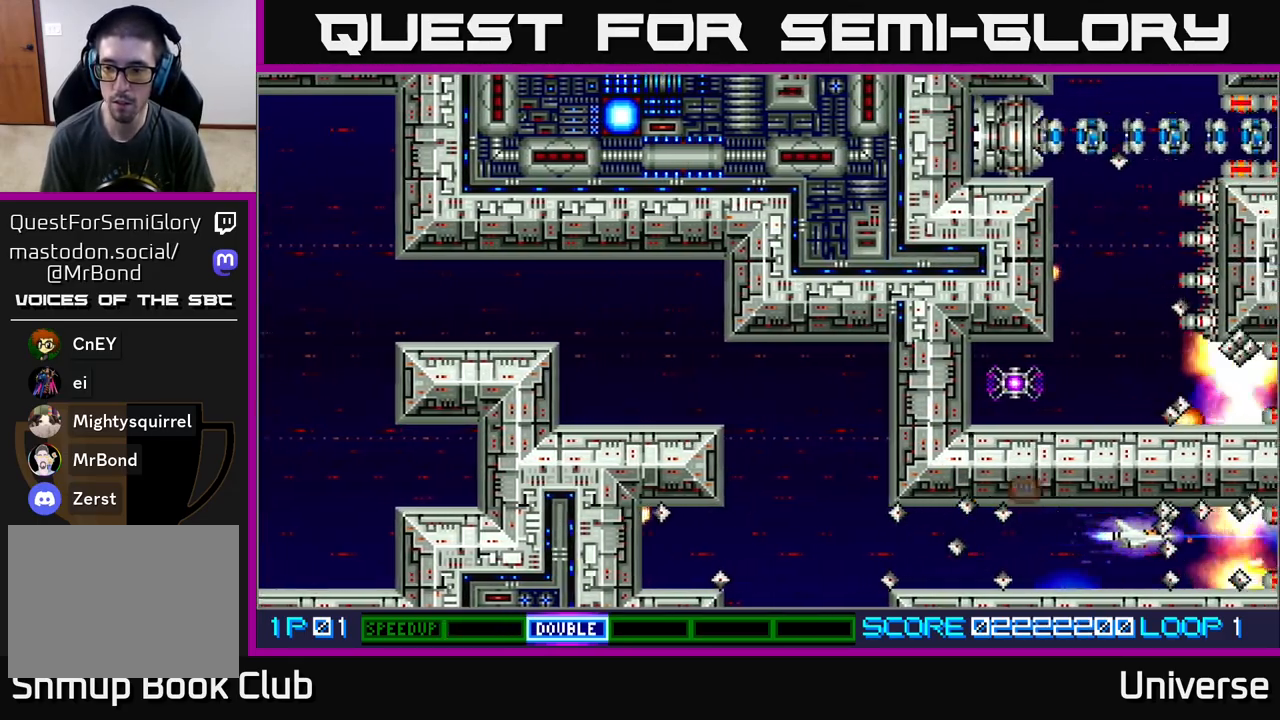
{"buttons": ["A", "DPAD_LEFT"], "events": [[33, "DPAD_LEFT", "down"]]}
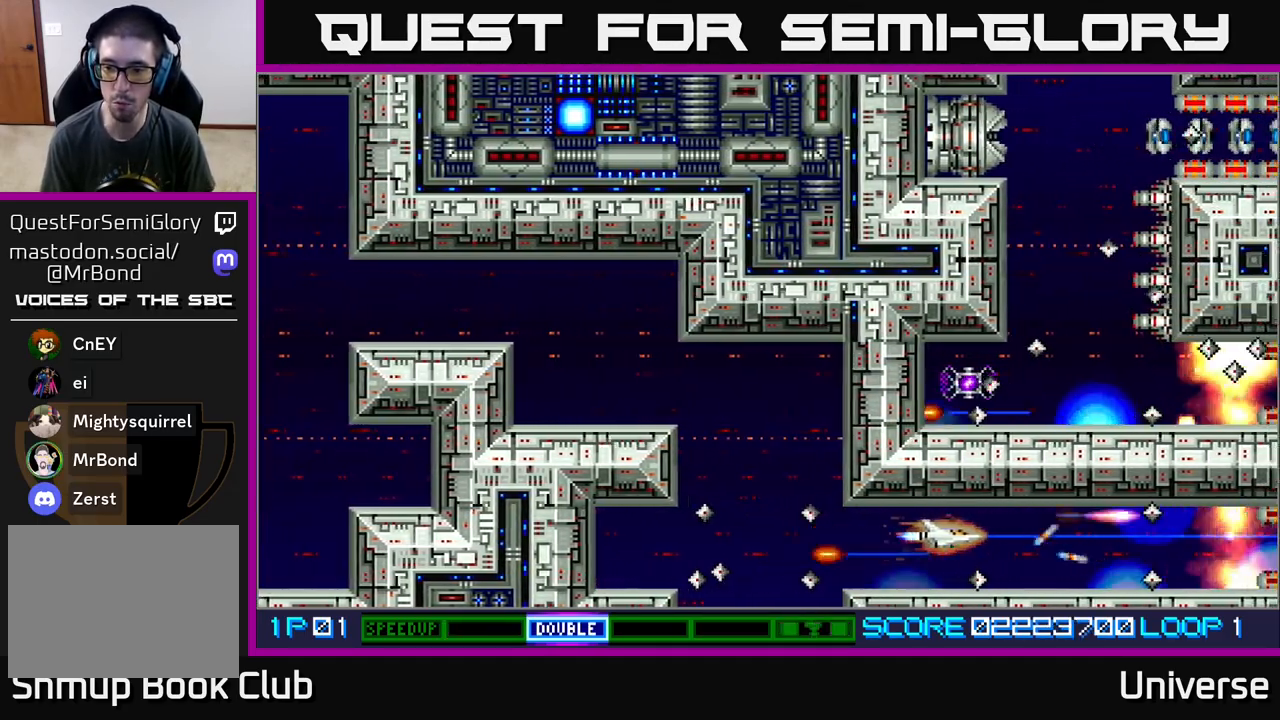
{"buttons": ["A"], "events": [[150, "DPAD_LEFT", "up"]]}
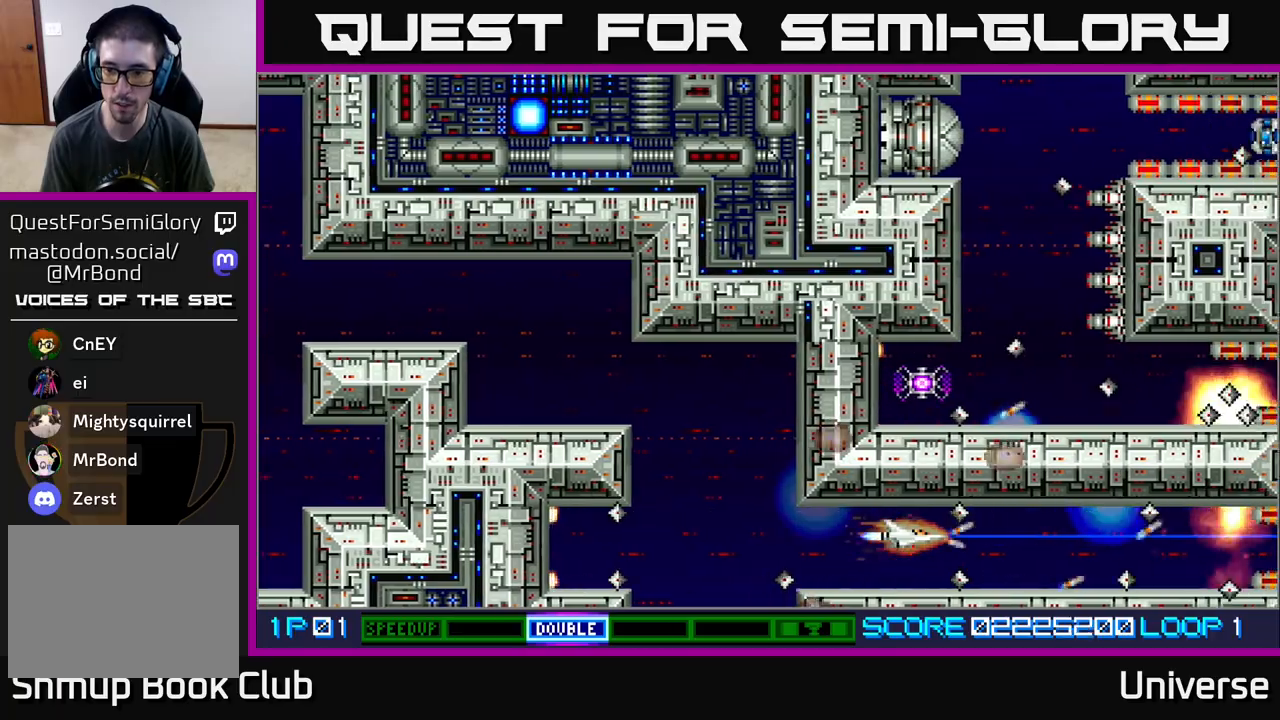
{"buttons": ["A"], "events": []}
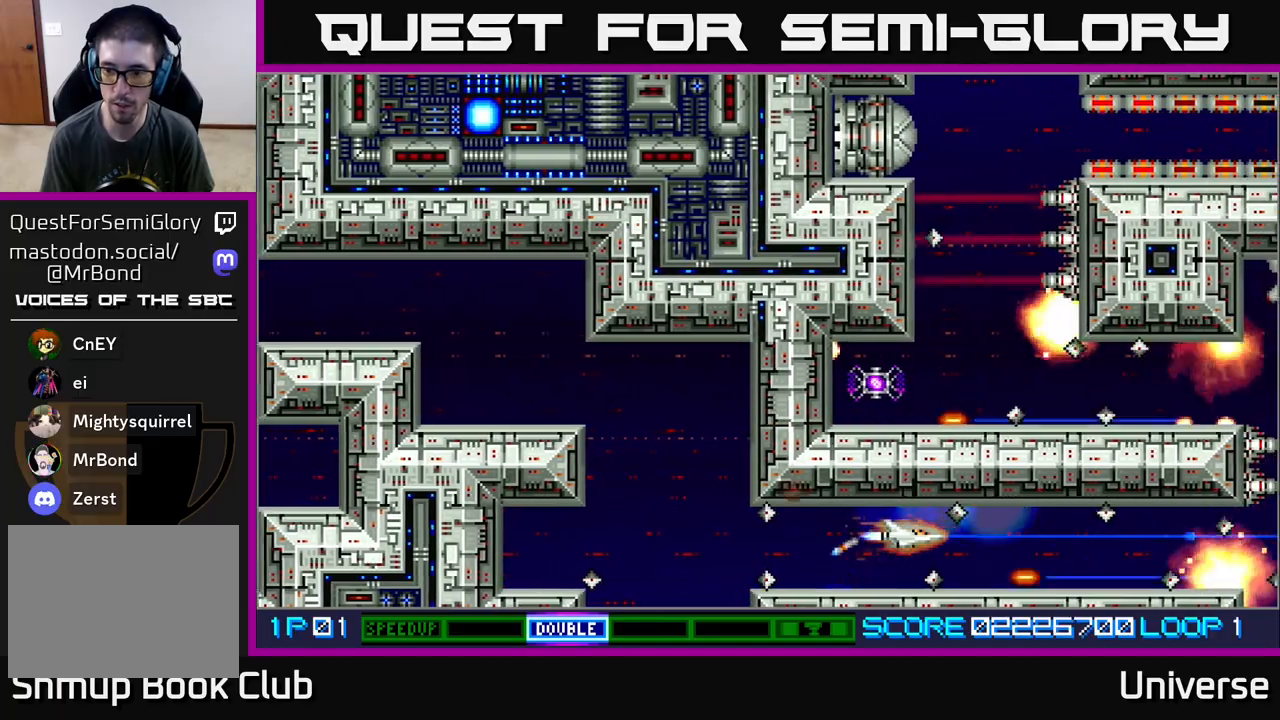
{"buttons": ["A", "DPAD_RIGHT"], "events": [[300, "DPAD_RIGHT", "down"]]}
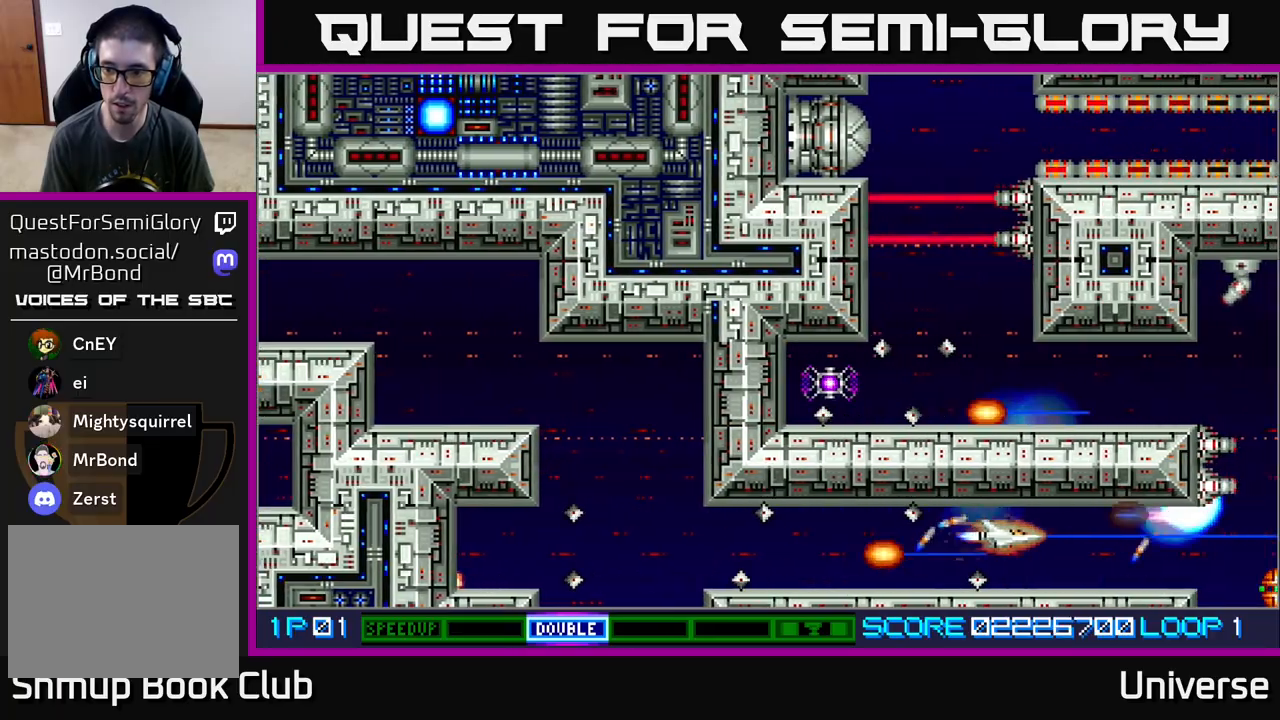
{"buttons": ["A"], "events": [[267, "DPAD_RIGHT", "up"]]}
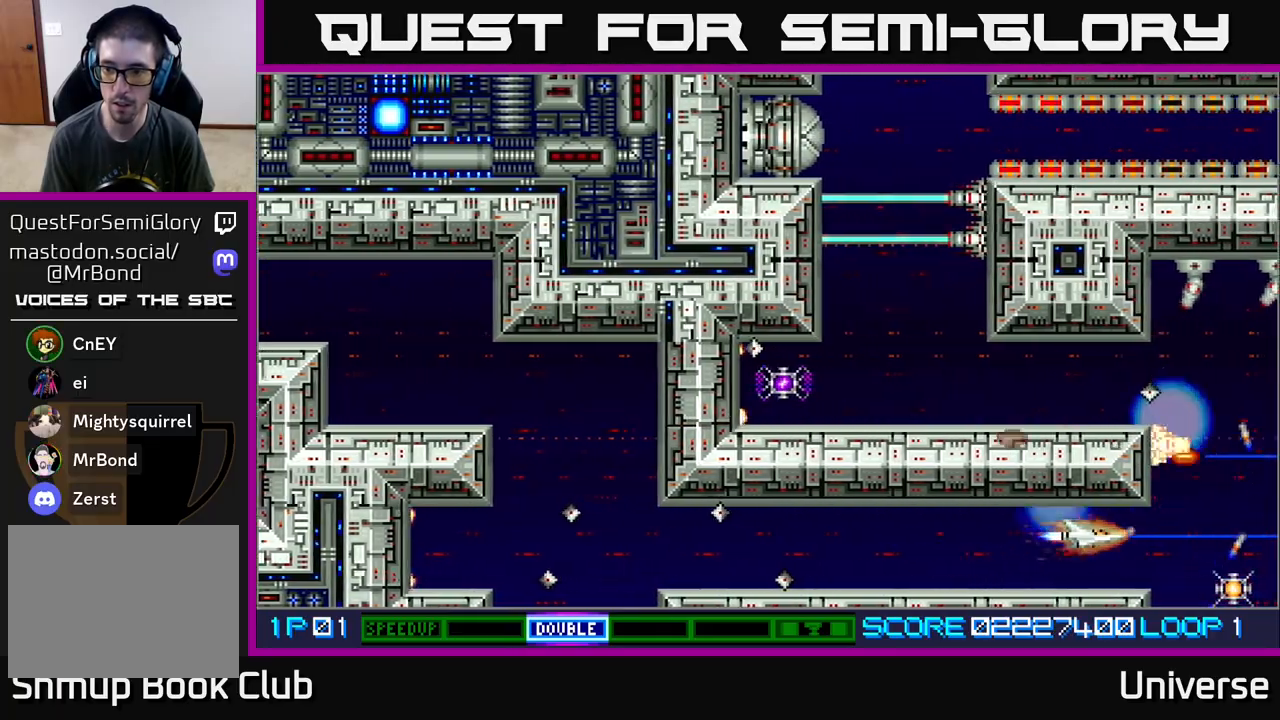
{"buttons": ["A", "DPAD_RIGHT"], "events": [[367, "DPAD_RIGHT", "down"]]}
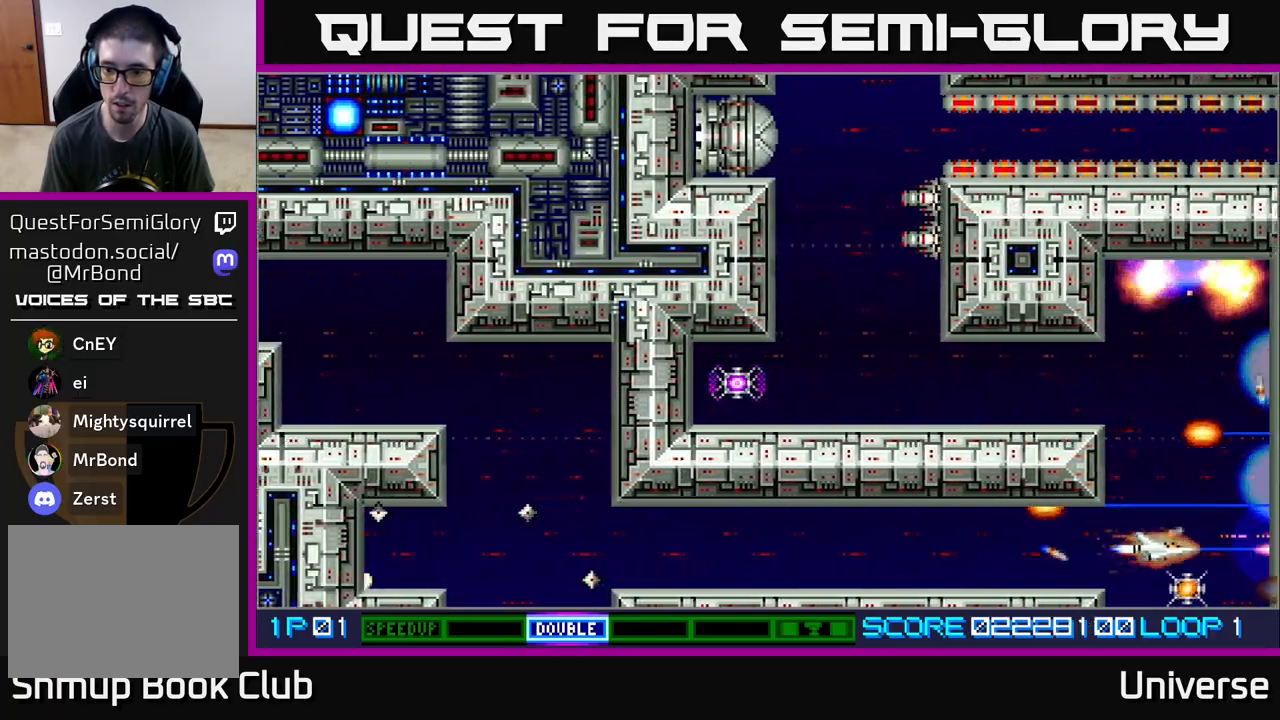
{"buttons": ["A", "DPAD_UP"], "events": [[17, "DPAD_DOWN", "down"], [67, "DPAD_RIGHT", "up"], [167, "DPAD_DOWN", "up"], [167, "DPAD_LEFT", "down"], [250, "DPAD_UP", "down"], [267, "DPAD_LEFT", "up"]]}
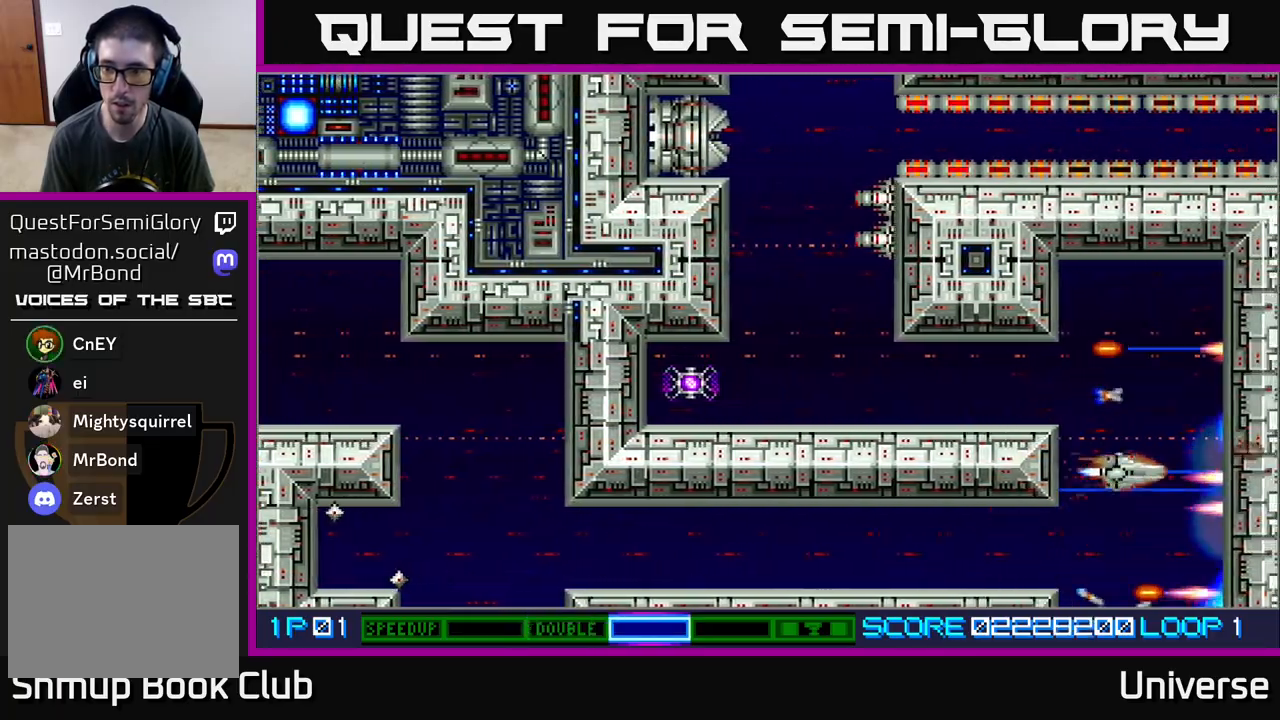
{"buttons": ["A", "DPAD_LEFT"], "events": [[50, "DPAD_LEFT", "down"], [233, "DPAD_UP", "up"]]}
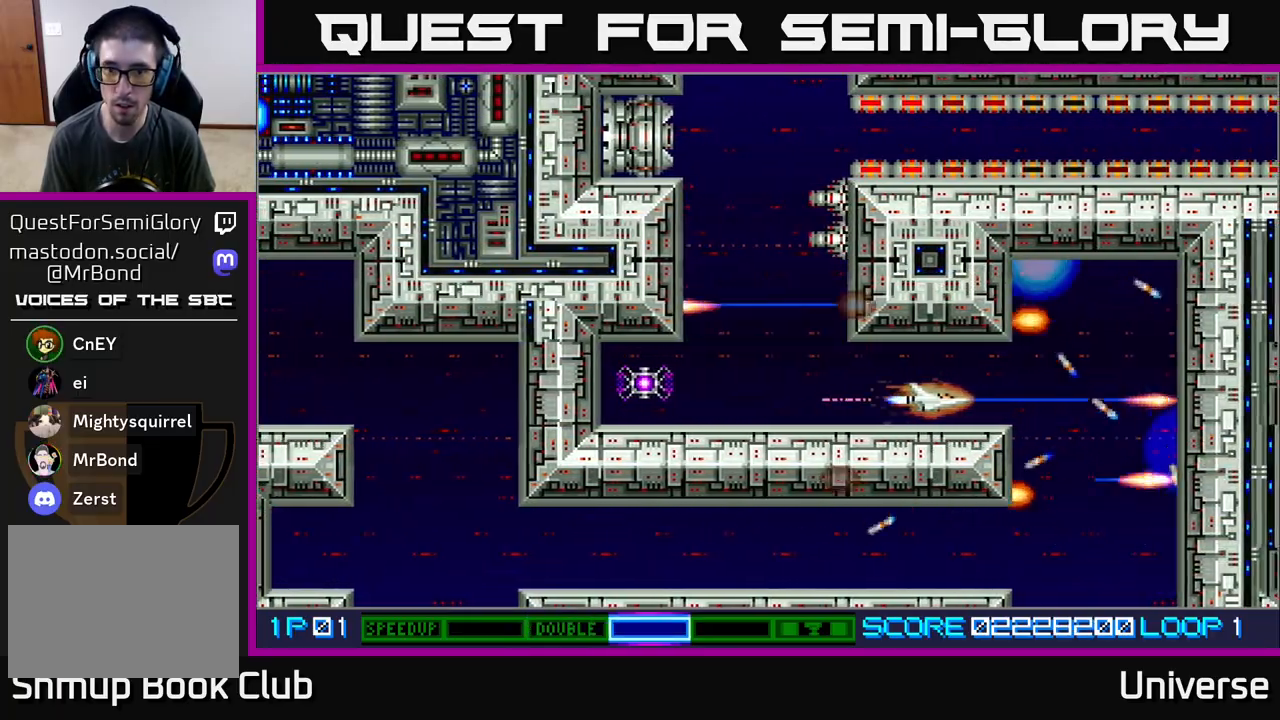
{"buttons": ["A", "DPAD_UP", "DPAD_LEFT"], "events": [[433, "DPAD_UP", "down"]]}
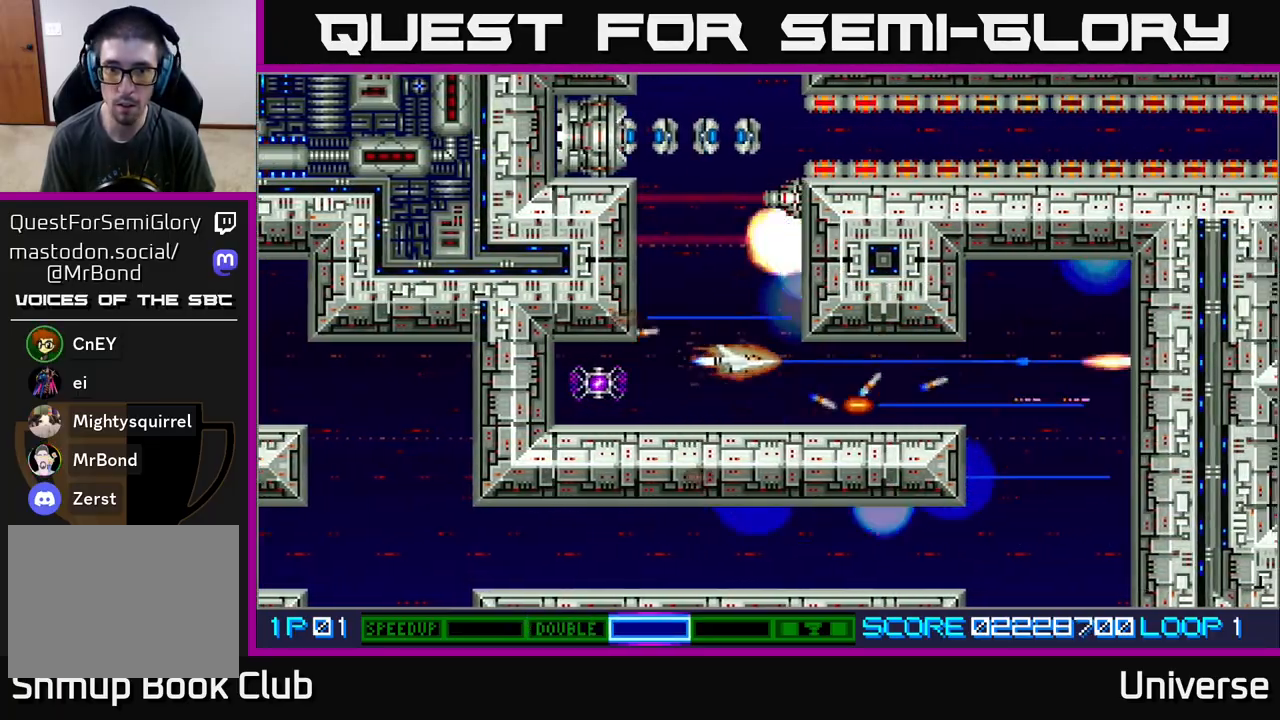
{"buttons": ["A", "DPAD_UP", "DPAD_LEFT"], "events": [[67, "DPAD_LEFT", "up"], [150, "DPAD_UP", "up"], [417, "DPAD_LEFT", "down"], [433, "DPAD_UP", "down"]]}